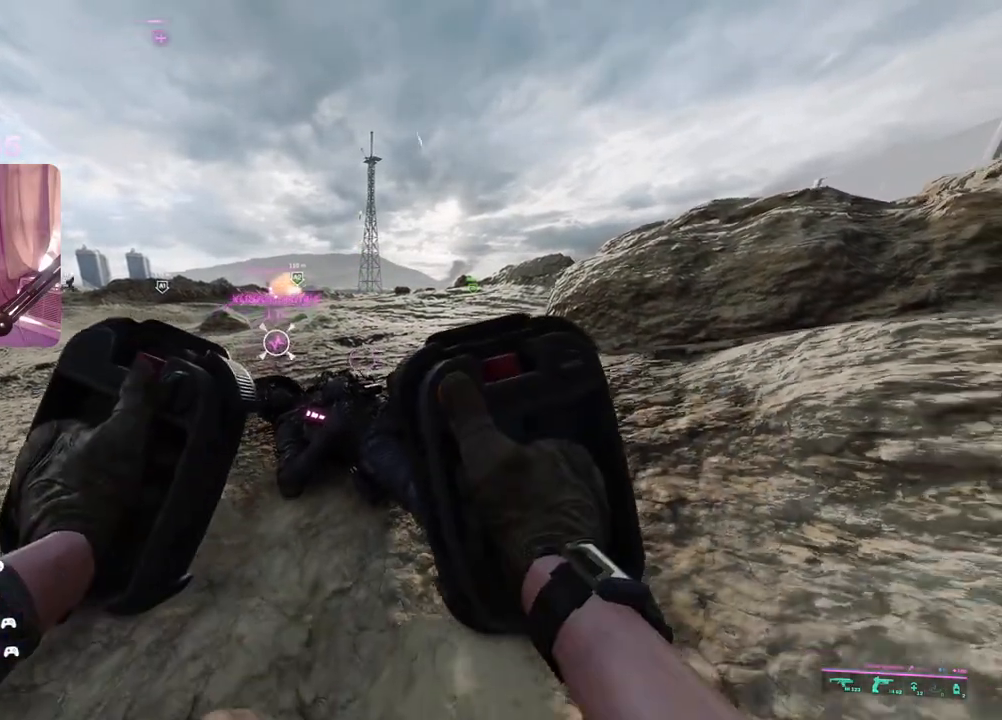
Gameplay with a controller (Xbox layout); each line is a JSON object with the inputs held at the frame after it (dt_ms = milliseconds from this image to that frame). "events" lists button and stick changes between this image and that frame as [ms after this image, input, new state], when the widget could be followed in between.
{"dt_ms": 500, "buttons": [], "left_stick": "up-right", "right_stick": "center", "events": [[67, "right_stick", "right"], [133, "left_stick", "up-right"], [233, "L3", "down"], [350, "L3", "up"], [350, "right_stick", "center"]]}
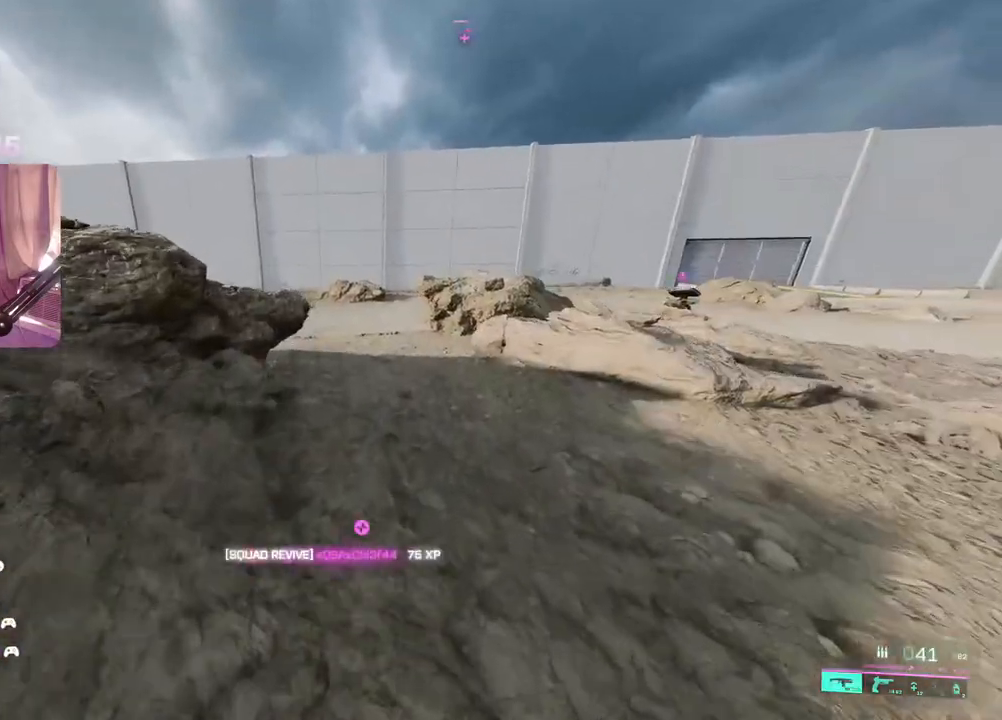
{"dt_ms": 500, "buttons": [], "left_stick": "up-right", "right_stick": "left", "events": [[350, "right_stick", "left"]]}
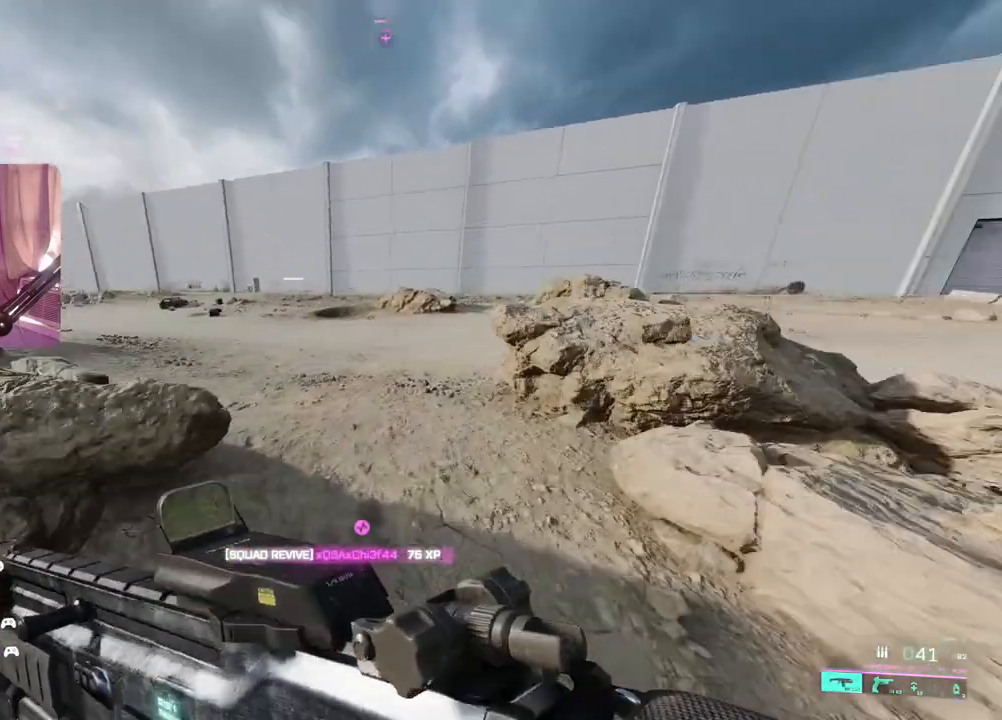
{"dt_ms": 500, "buttons": [], "left_stick": "up", "right_stick": "center", "events": [[17, "right_stick", "center"], [50, "left_stick", "up"]]}
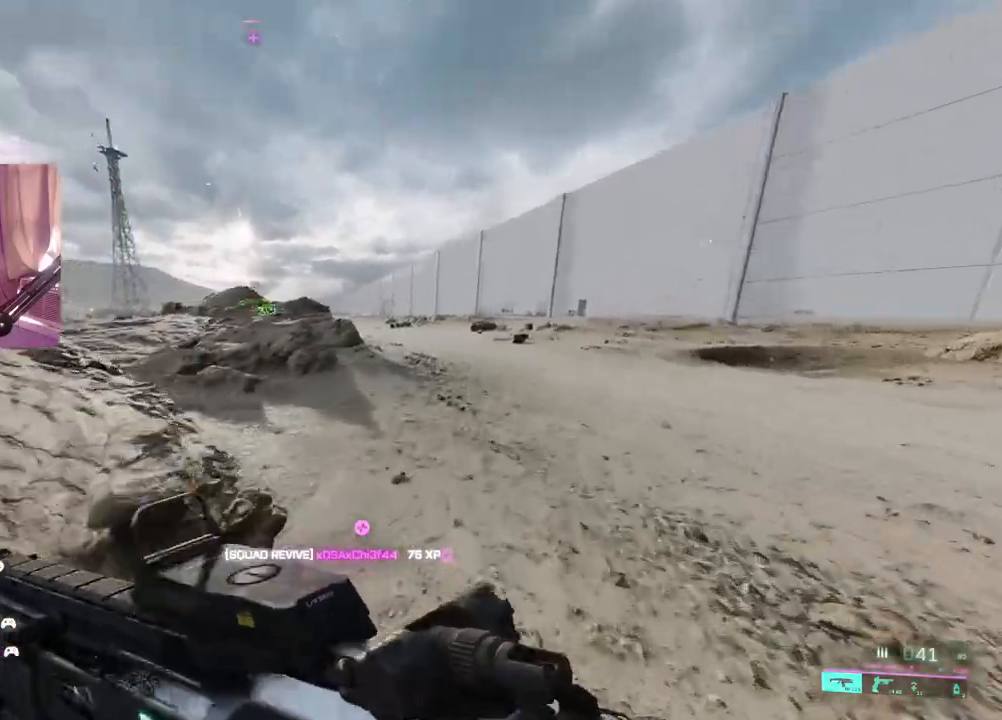
{"dt_ms": 500, "buttons": ["Y"], "left_stick": "up", "right_stick": "left", "events": [[150, "right_stick", "left"], [450, "Y", "down"]]}
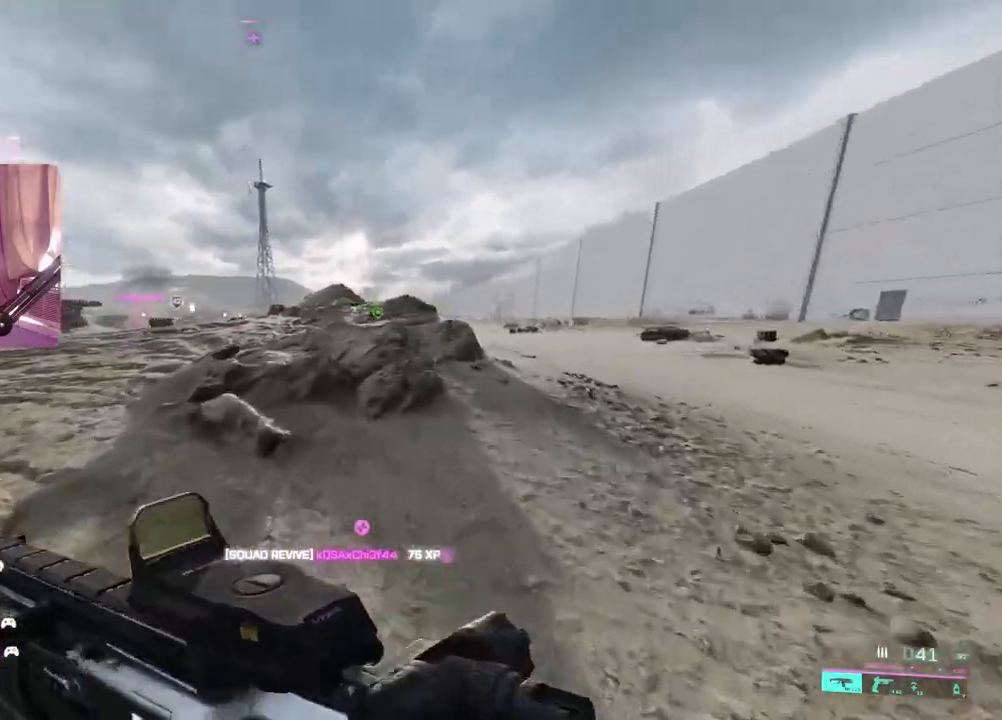
{"dt_ms": 500, "buttons": [], "left_stick": "up", "right_stick": "left", "events": [[17, "Y", "up"], [267, "Y", "down"], [350, "Y", "up"]]}
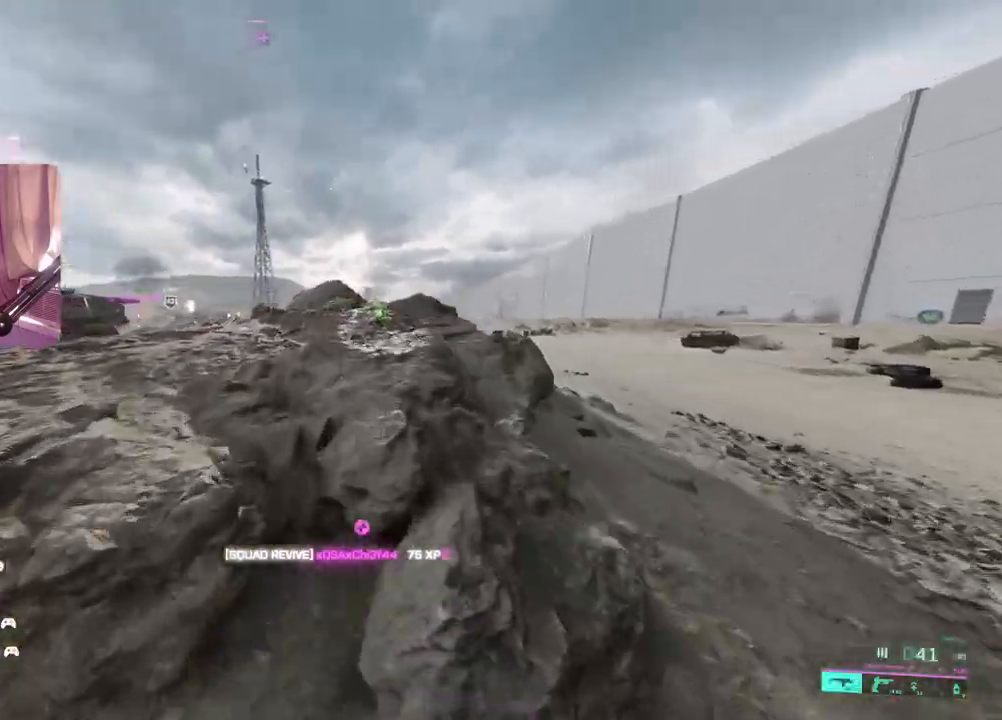
{"dt_ms": 500, "buttons": [], "left_stick": "up", "right_stick": "left", "events": []}
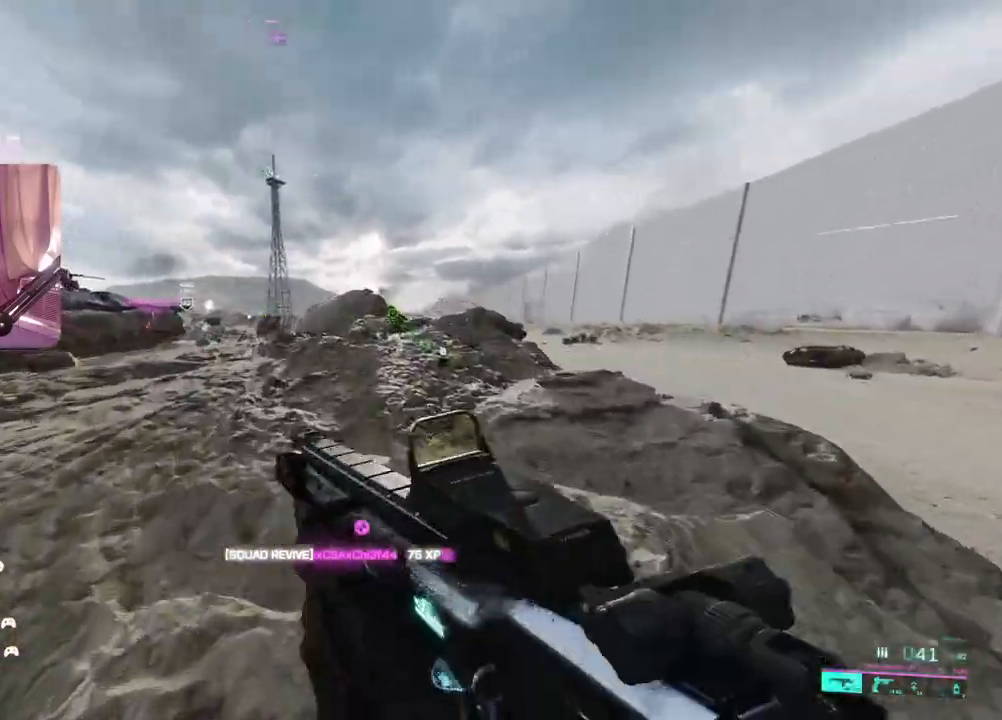
{"dt_ms": 500, "buttons": [], "left_stick": "up", "right_stick": "left", "events": []}
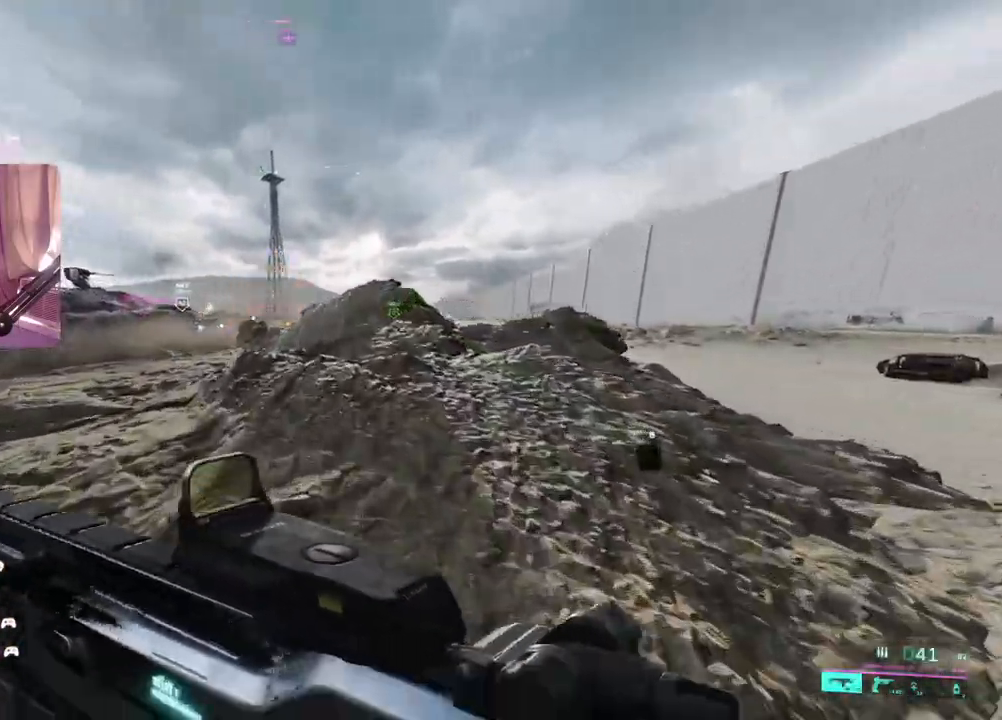
{"dt_ms": 500, "buttons": [], "left_stick": "up", "right_stick": "center", "events": [[300, "right_stick", "center"]]}
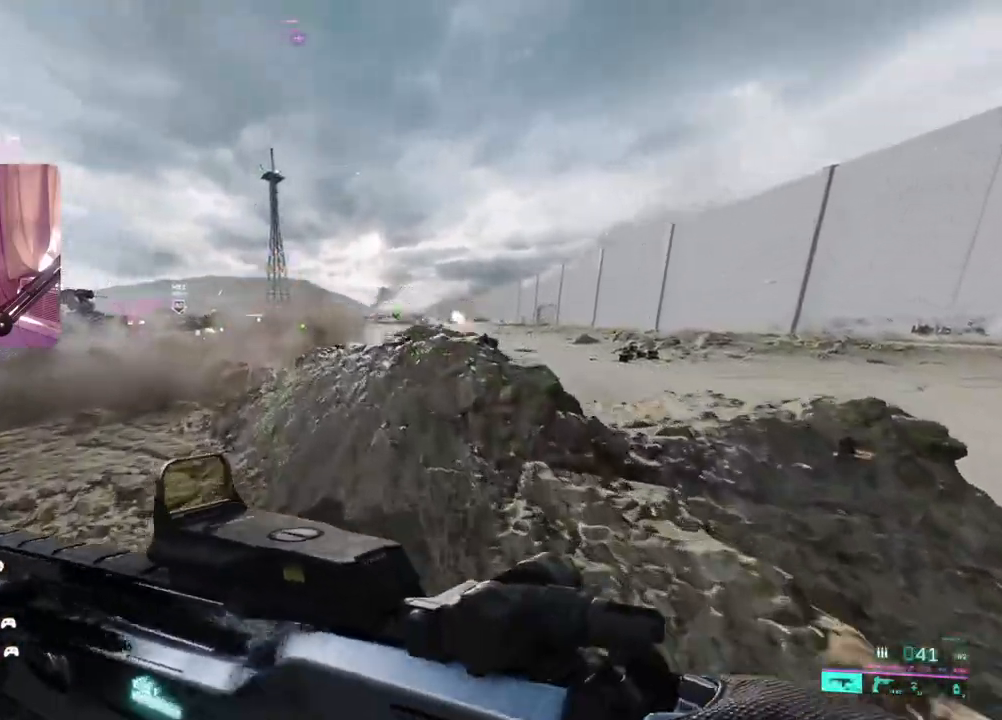
{"dt_ms": 500, "buttons": ["L2"], "left_stick": "up-left", "right_stick": "up", "events": [[17, "left_stick", "up-left"], [283, "L2", "down"], [450, "right_stick", "up"]]}
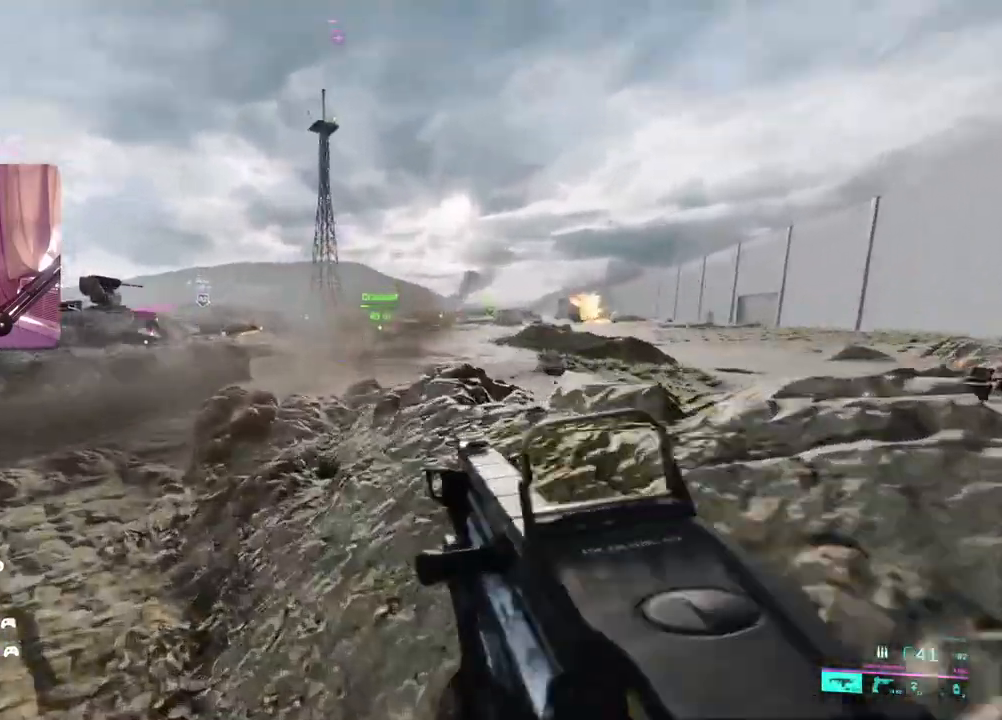
{"dt_ms": 500, "buttons": ["L2", "R2"], "left_stick": "down-right", "right_stick": "right", "events": [[183, "right_stick", "up-right"], [250, "left_stick", "center"], [300, "right_stick", "right"], [333, "left_stick", "right"], [417, "R2", "down"], [450, "left_stick", "down-right"]]}
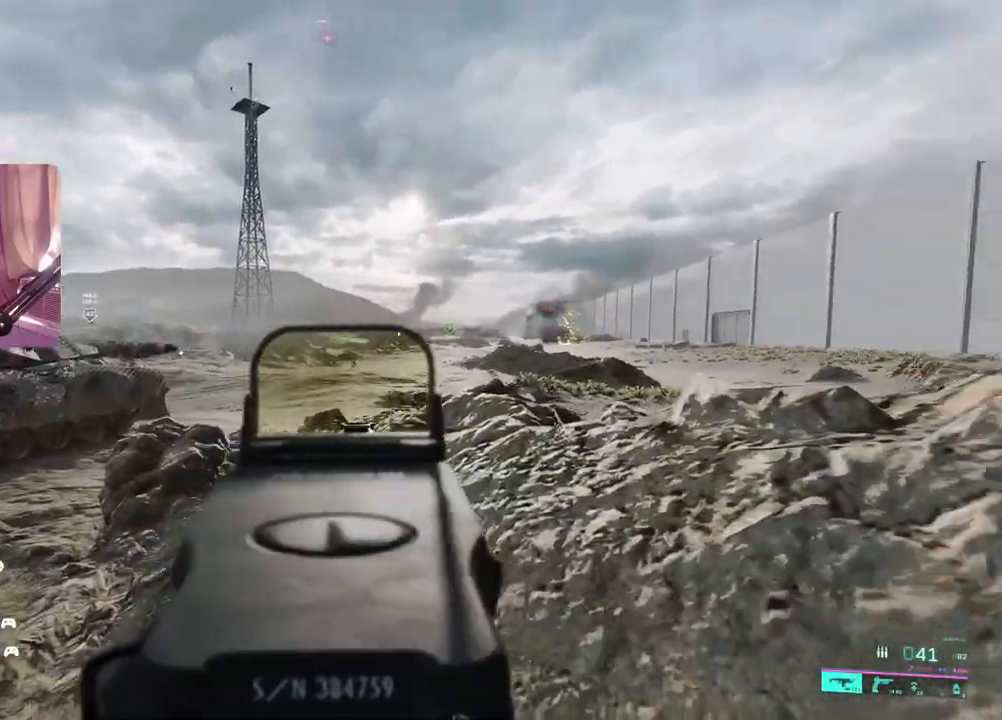
{"dt_ms": 500, "buttons": ["L3"], "left_stick": "up-left", "right_stick": "left", "events": [[100, "right_stick", "down-left"], [167, "R2", "up"], [233, "right_stick", "center"], [267, "left_stick", "left"], [317, "L2", "up"], [383, "left_stick", "up-left"], [400, "right_stick", "left"], [433, "L3", "down"]]}
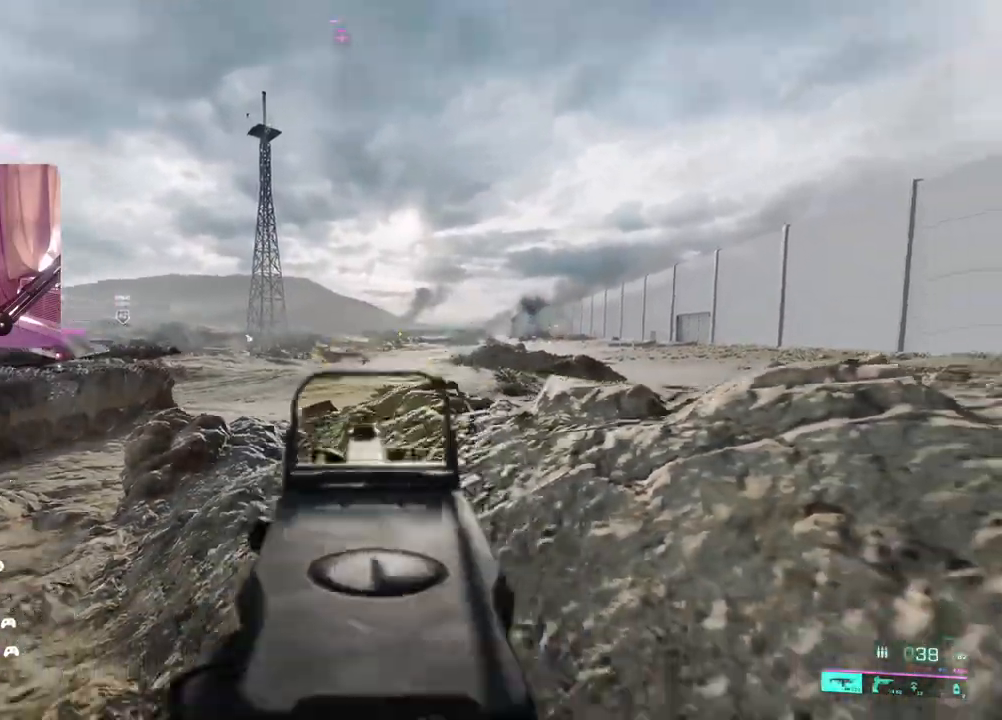
{"dt_ms": 500, "buttons": [], "left_stick": "up", "right_stick": "right", "events": [[50, "L3", "up"], [117, "right_stick", "center"], [267, "right_stick", "right"], [367, "left_stick", "up"], [417, "X", "down"], [500, "X", "up"]]}
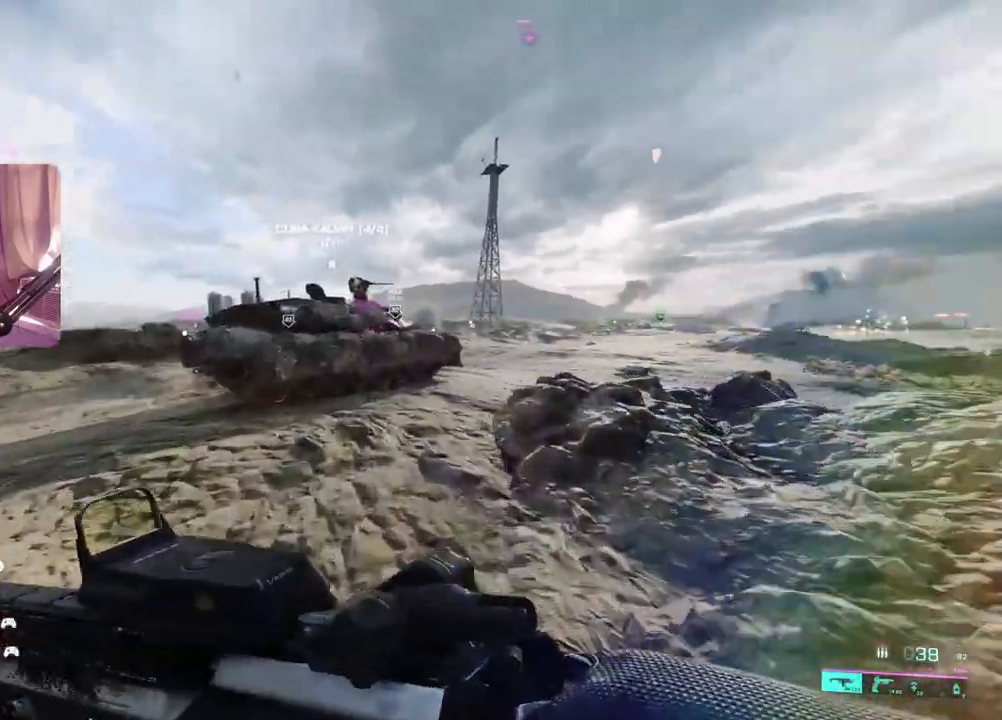
{"dt_ms": 500, "buttons": [], "left_stick": "up", "right_stick": "right", "events": []}
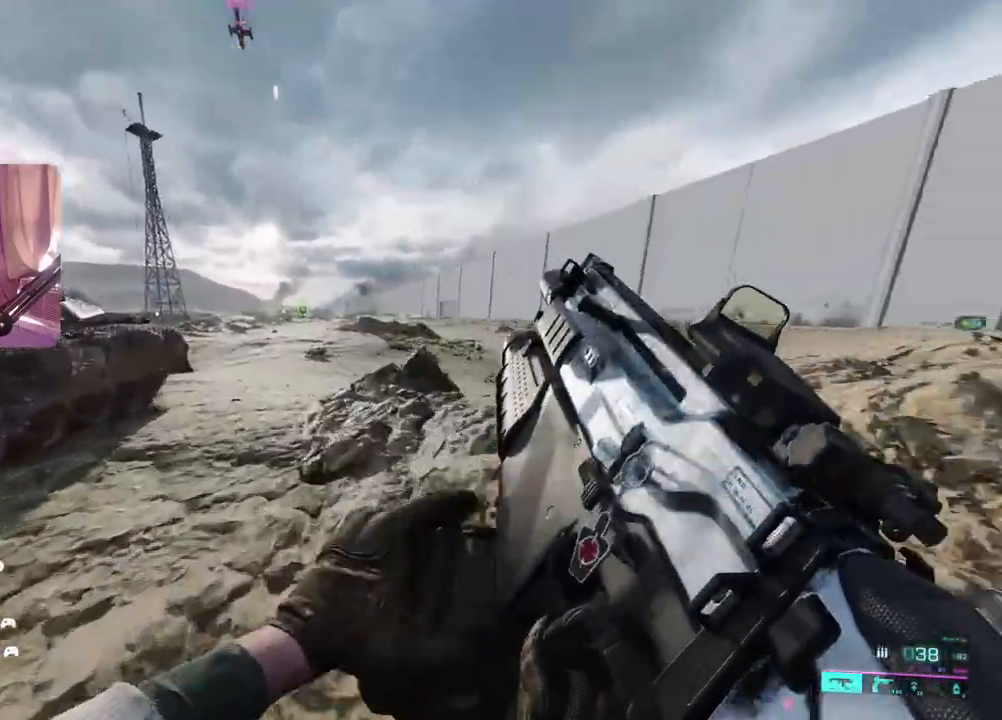
{"dt_ms": 500, "buttons": [], "left_stick": "up", "right_stick": "right", "events": [[50, "right_stick", "center"], [317, "right_stick", "right"]]}
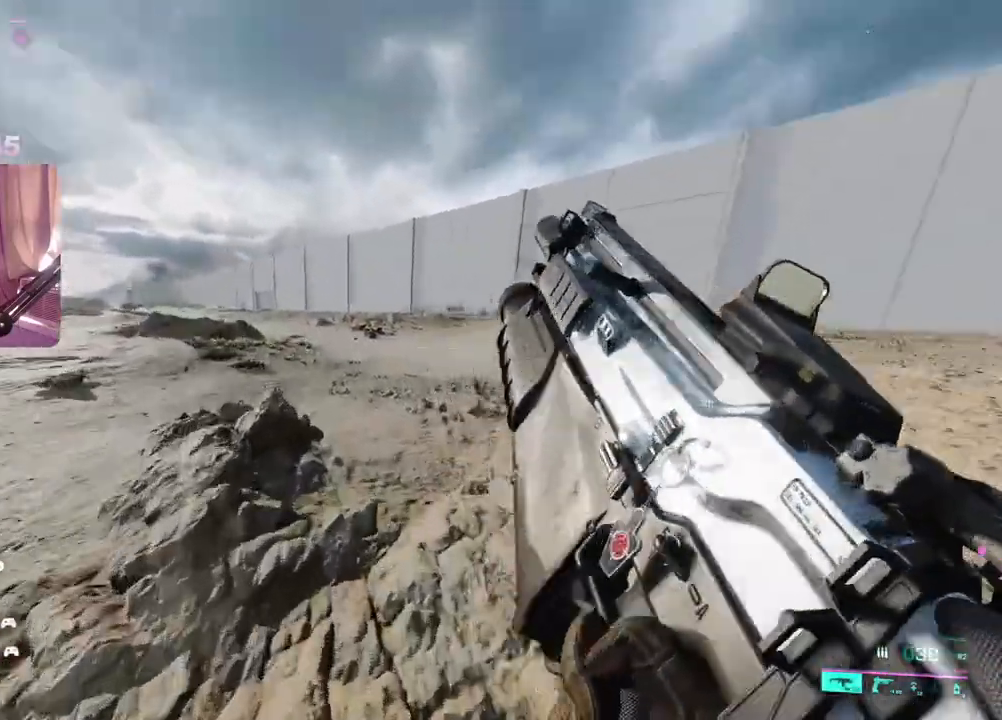
{"dt_ms": 500, "buttons": [], "left_stick": "up", "right_stick": "center", "events": [[33, "right_stick", "center"], [317, "right_stick", "left"], [450, "right_stick", "center"]]}
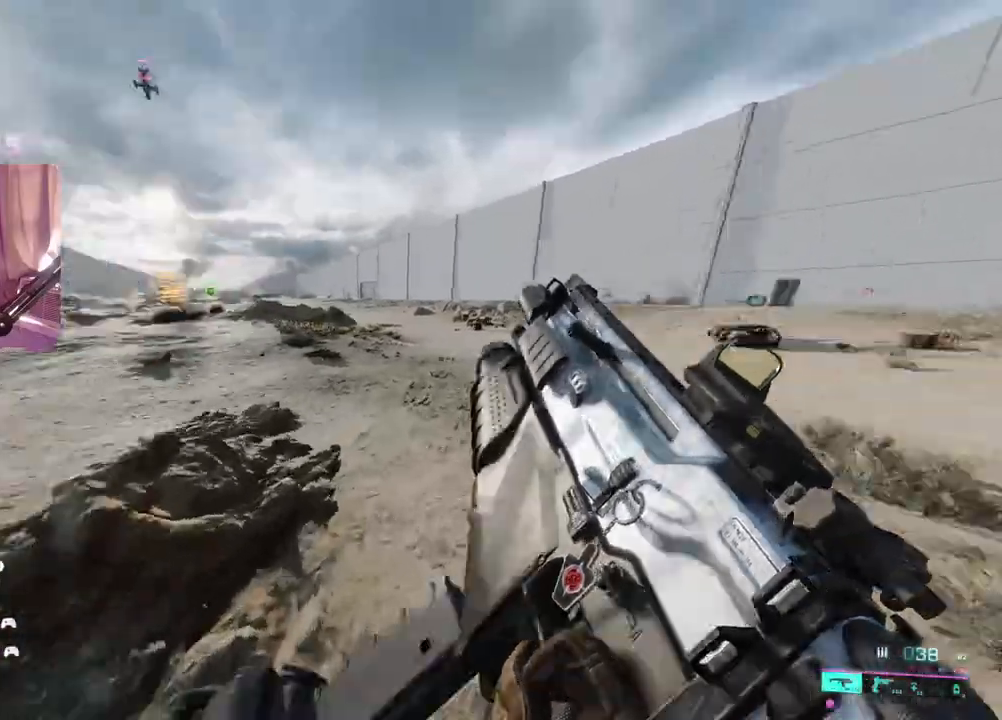
{"dt_ms": 500, "buttons": [], "left_stick": "up", "right_stick": "center", "events": [[150, "A", "down"], [250, "A", "up"]]}
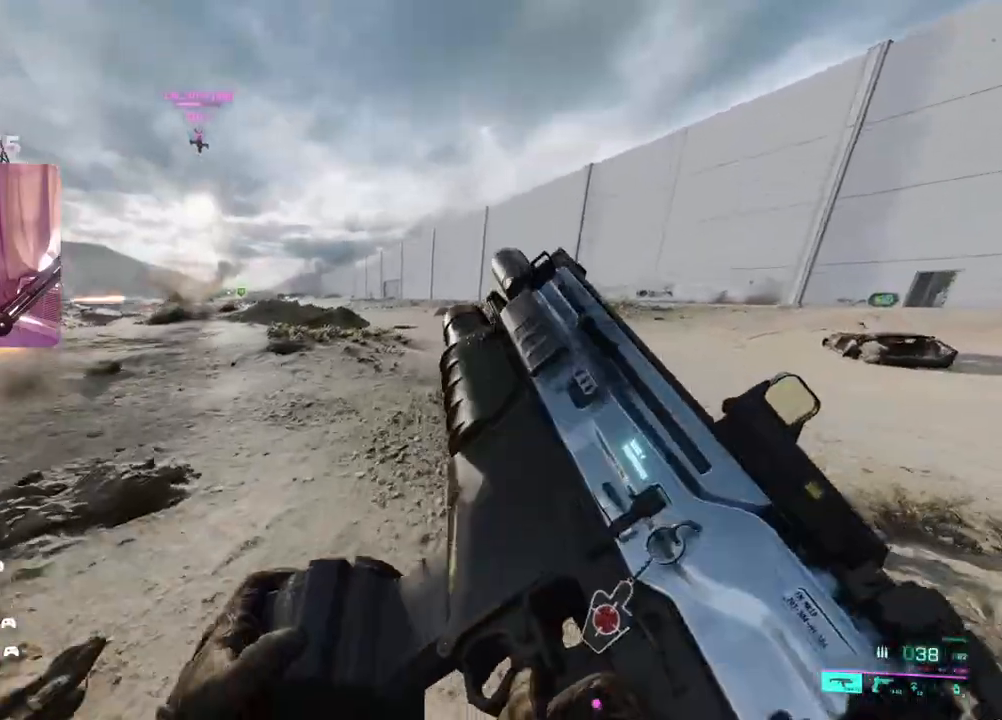
{"dt_ms": 500, "buttons": ["A"], "left_stick": "up", "right_stick": "center", "events": [[33, "R3", "down"], [150, "R3", "up"], [417, "A", "down"]]}
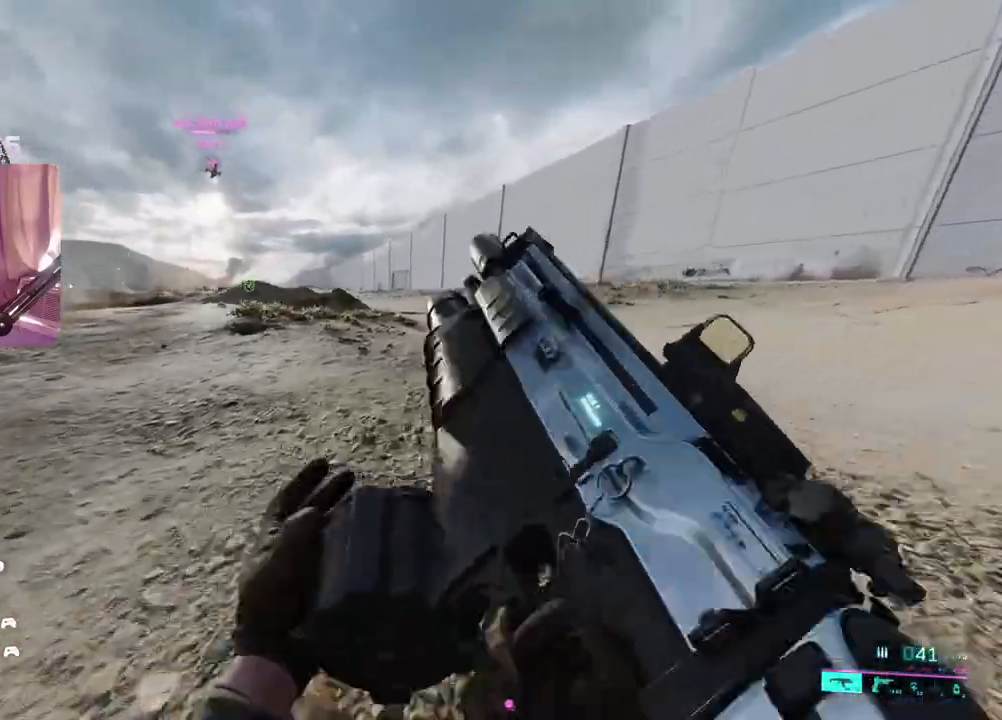
{"dt_ms": 500, "buttons": [], "left_stick": "up", "right_stick": "center", "events": [[150, "L3", "down"], [267, "L3", "up"], [283, "A", "up"]]}
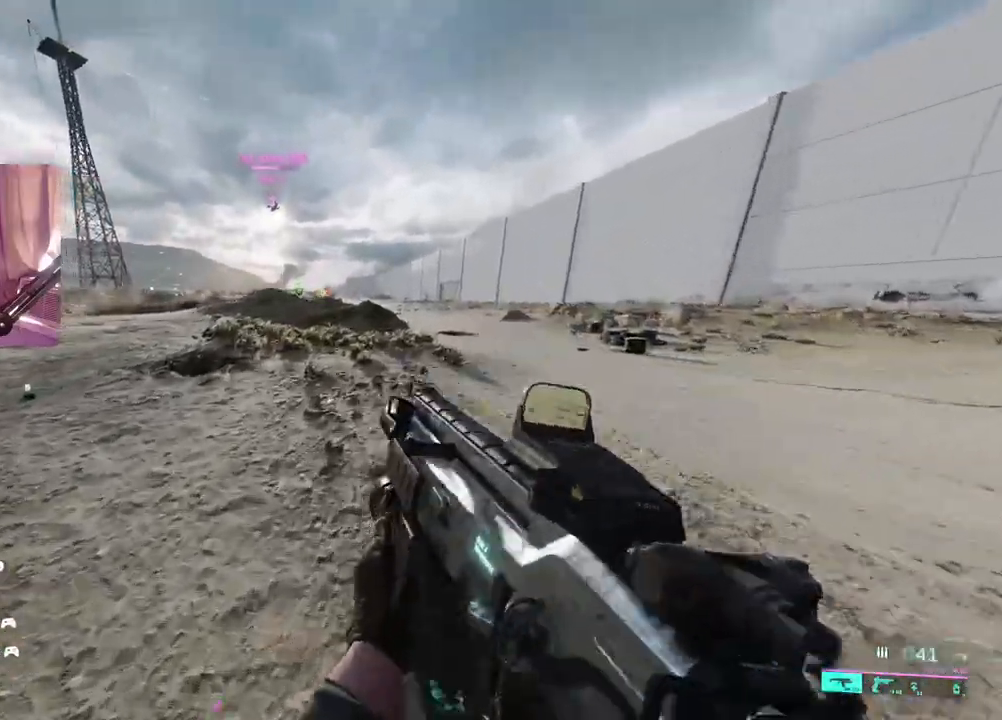
{"dt_ms": 500, "buttons": [], "left_stick": "up", "right_stick": "left", "events": [[150, "Y", "down"], [250, "Y", "up"], [433, "right_stick", "left"]]}
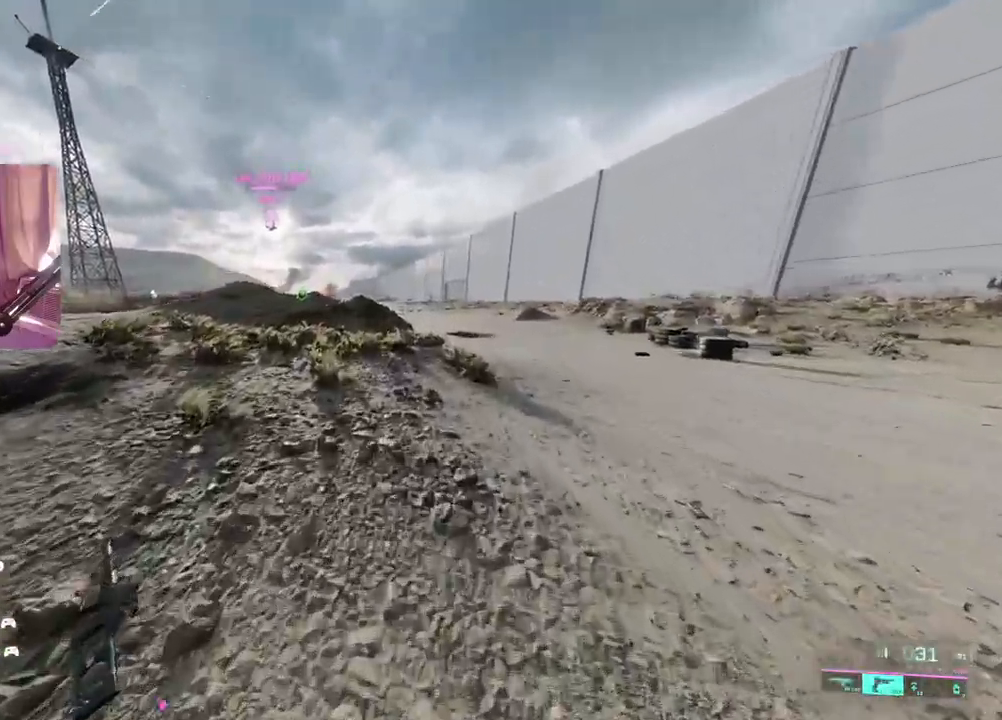
{"dt_ms": 1000, "buttons": [], "left_stick": "up", "right_stick": "center"}
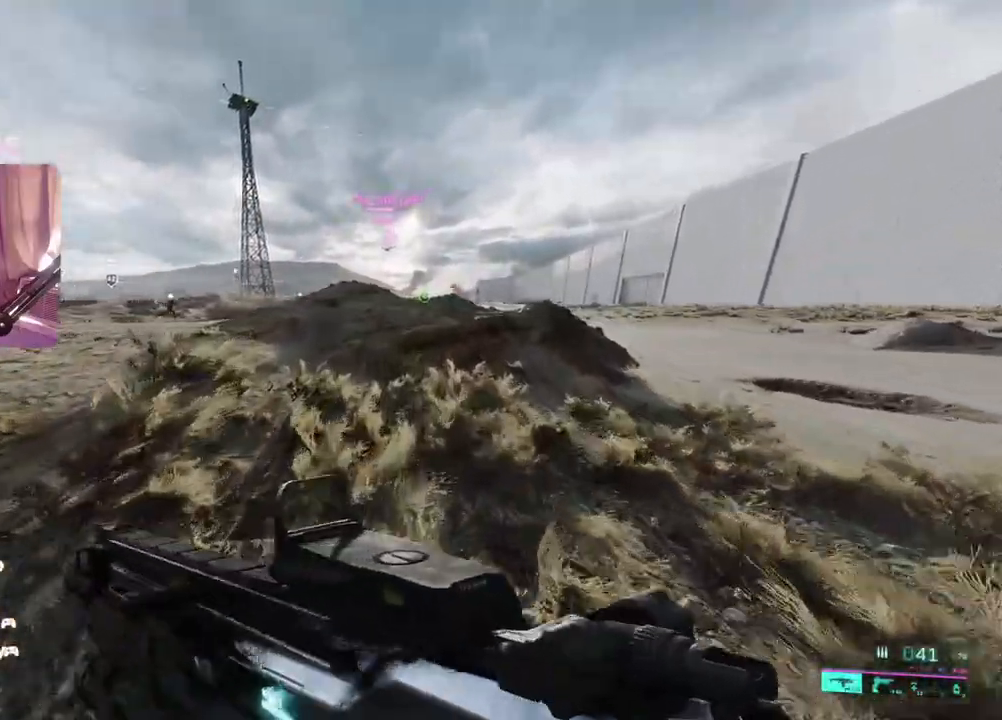
{"dt_ms": 500, "buttons": [], "left_stick": "up", "right_stick": "left", "events": [[133, "right_stick", "left"]]}
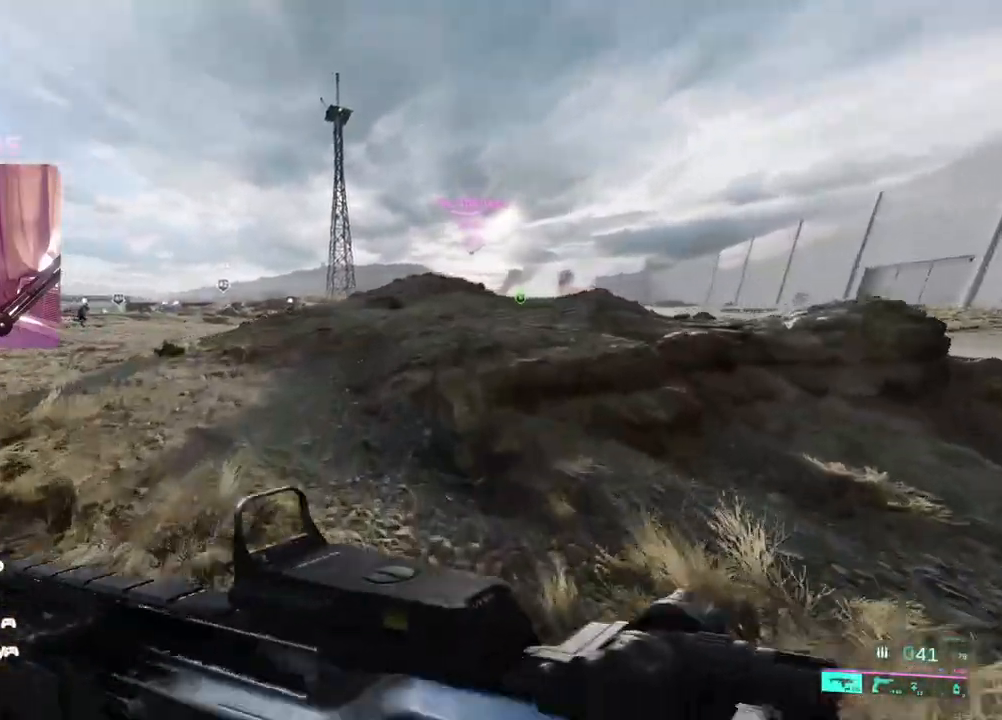
{"dt_ms": 500, "buttons": [], "left_stick": "up", "right_stick": "right", "events": [[17, "right_stick", "center"], [183, "right_stick", "right"]]}